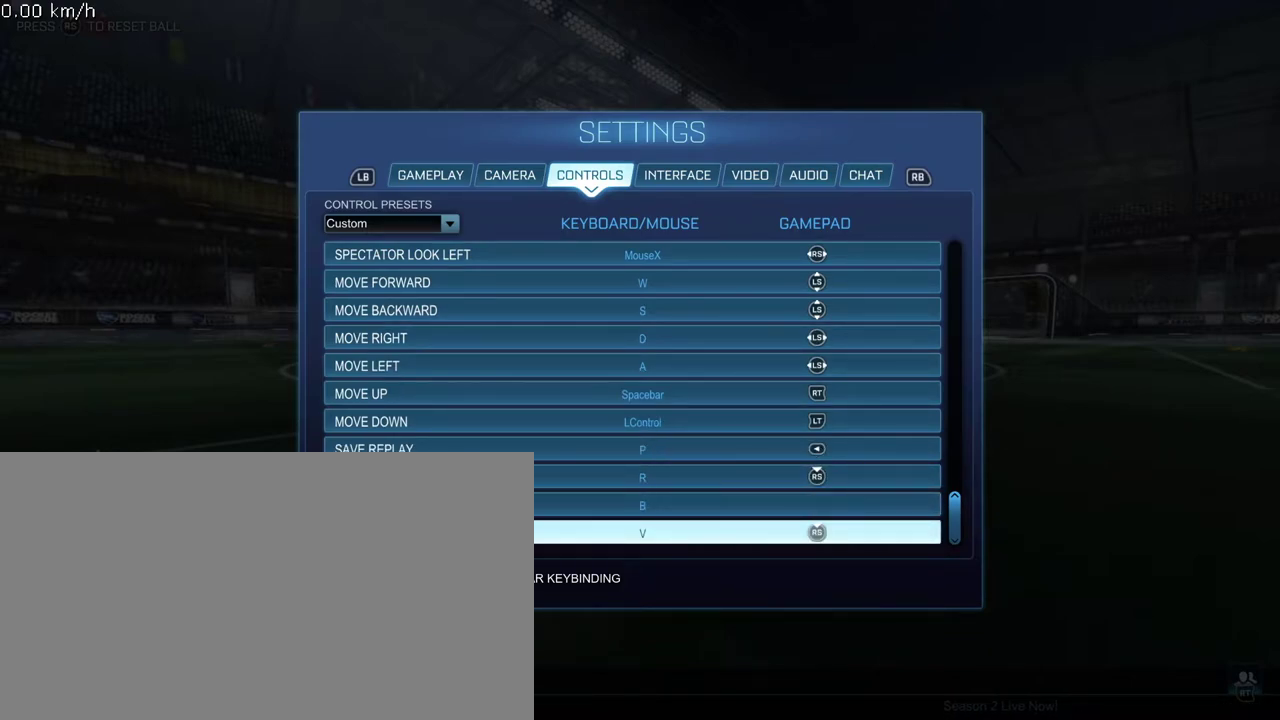
Gameplay with a controller (PlayStation layout); each line is a JSON object with the inputs held at the frame after it (dt_ms = milliseconds from this image to that frame). "events" lists button and stick changes between this image and that frame as [ms after this image, input, new state], when the widget could be followed in between. Not read: R3 right_stick.
{"dt_ms": 400, "buttons": ["DPAD_UP"], "left_stick": "center", "events": [[367, "DPAD_UP", "down"]]}
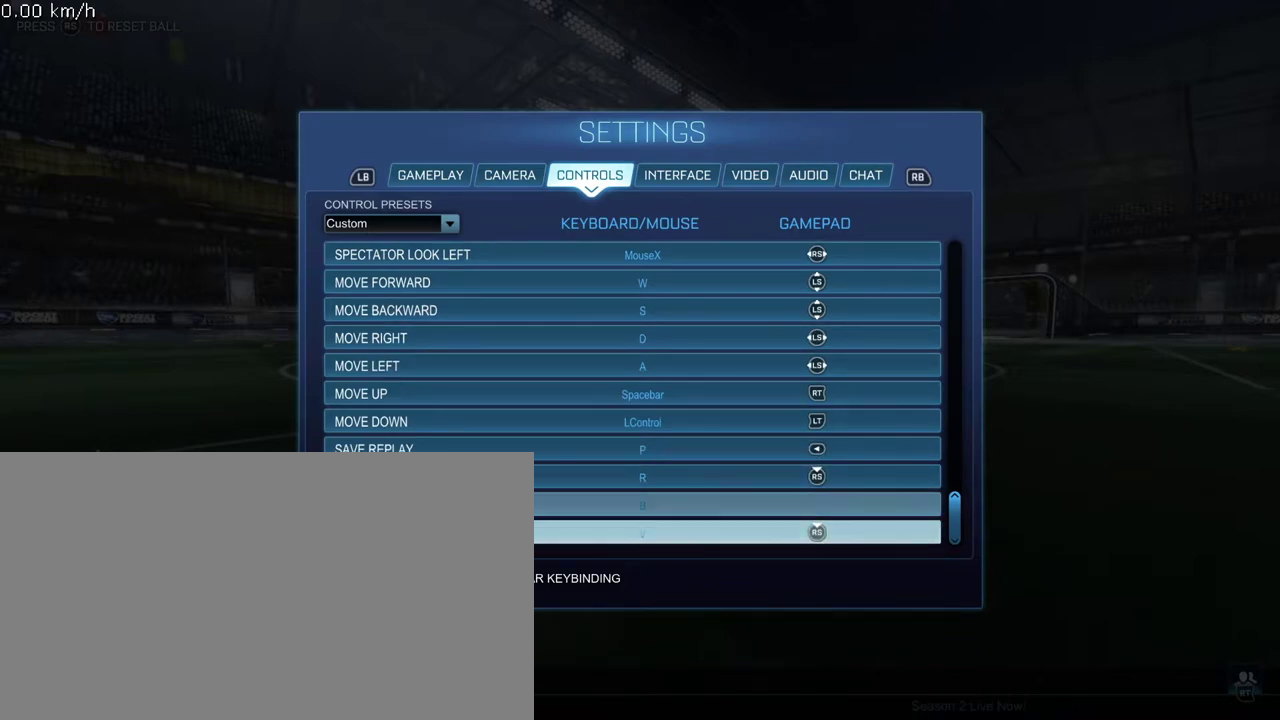
{"dt_ms": 600, "buttons": [], "left_stick": "center", "events": [[150, "DPAD_UP", "up"]]}
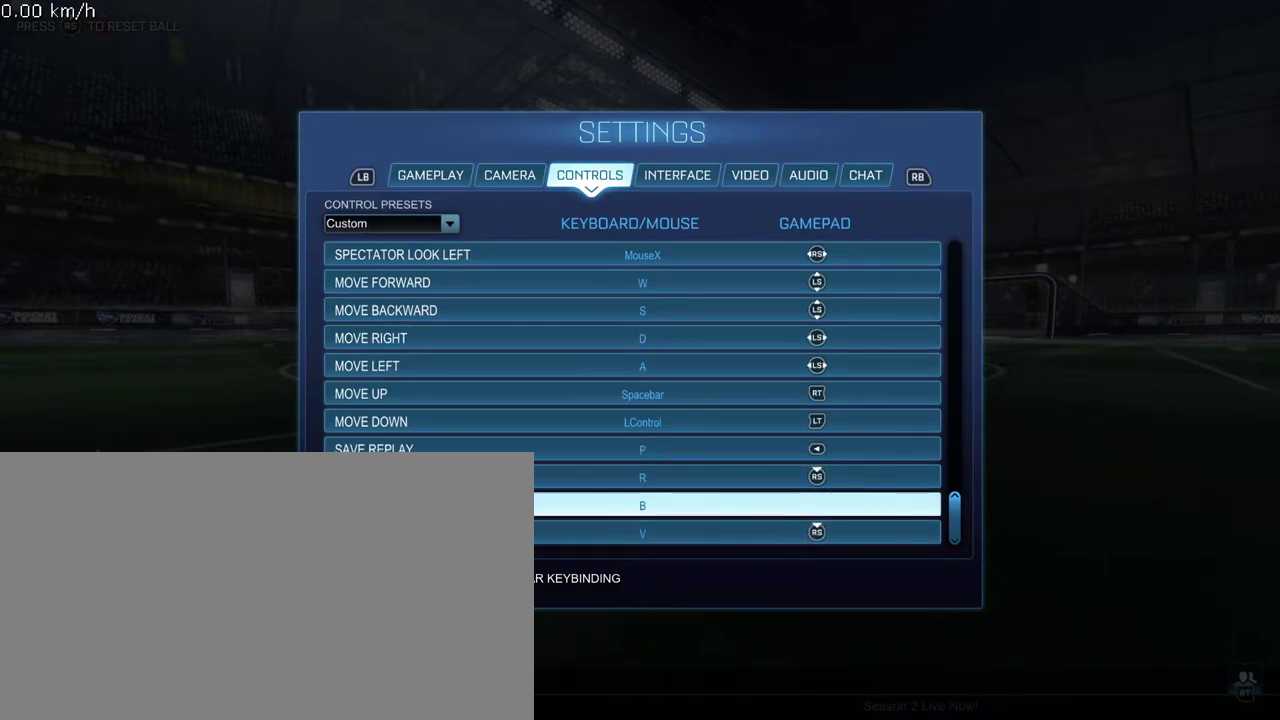
{"dt_ms": 700, "buttons": [], "left_stick": "center", "events": [[583, "DPAD_UP", "down"], [700, "DPAD_UP", "up"]]}
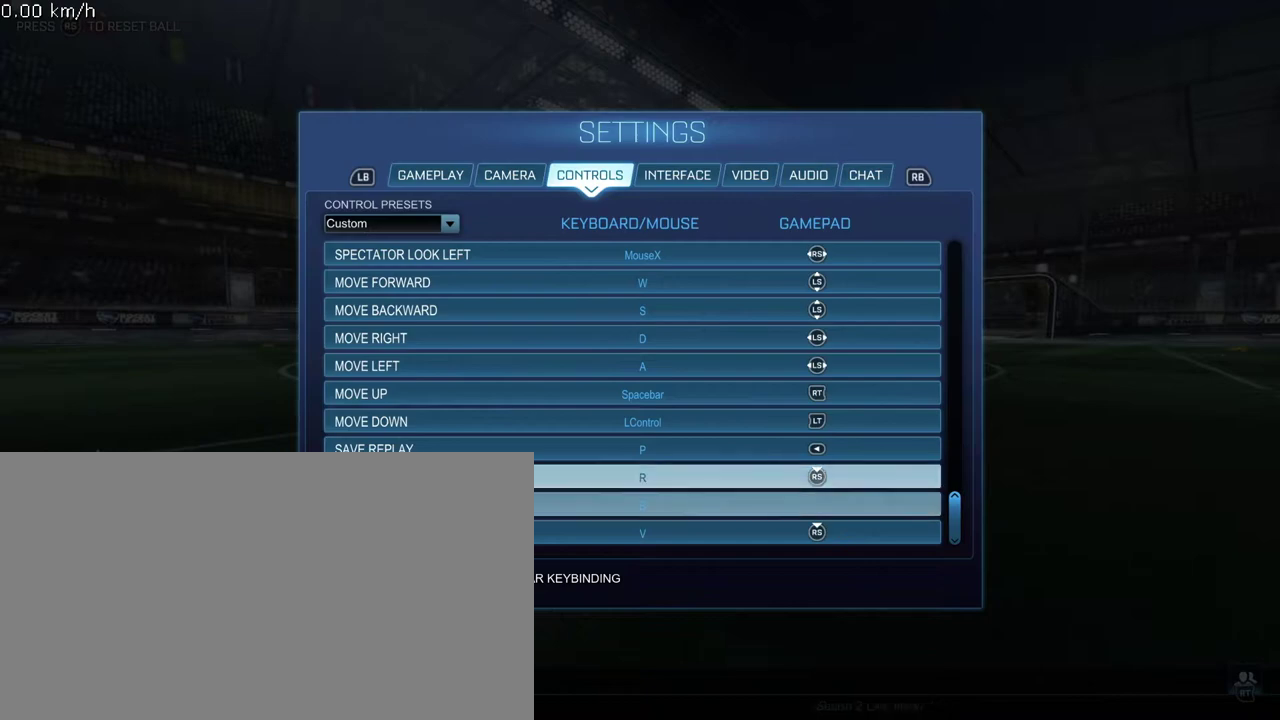
{"dt_ms": 300, "buttons": [], "left_stick": "center", "events": [[117, "DPAD_UP", "down"], [250, "DPAD_UP", "up"]]}
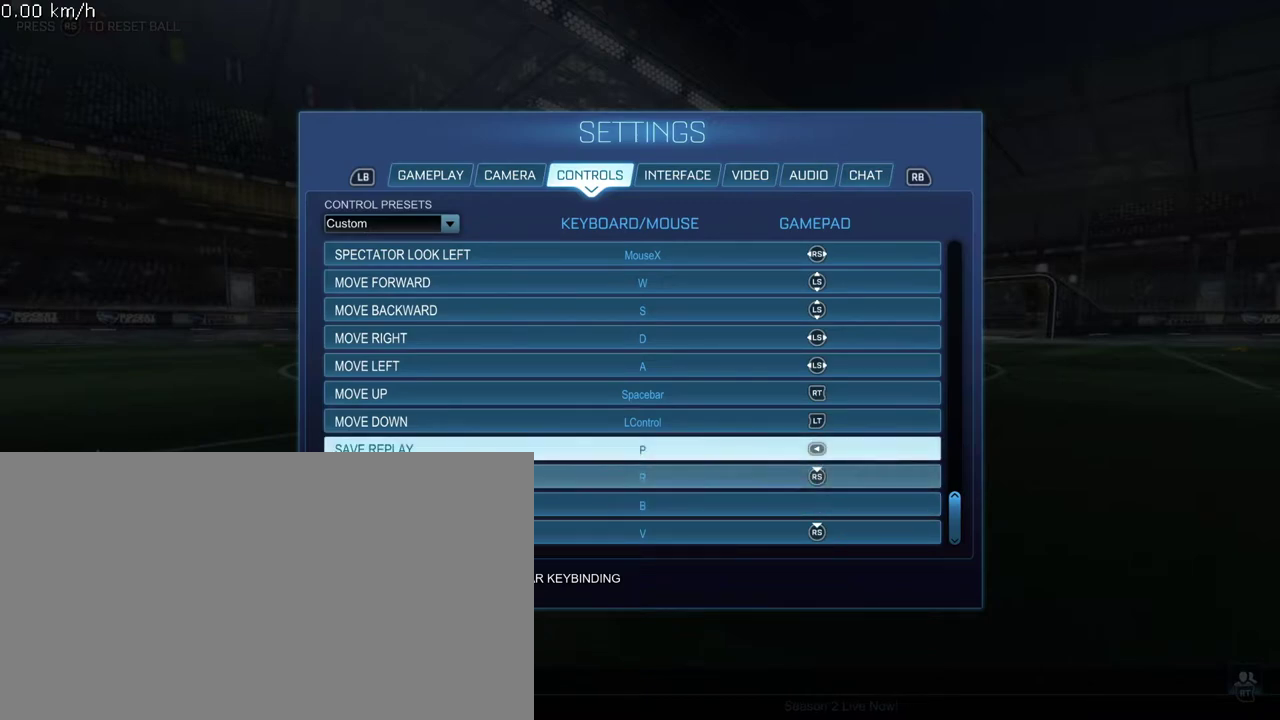
{"dt_ms": 500, "buttons": [], "left_stick": "center", "events": []}
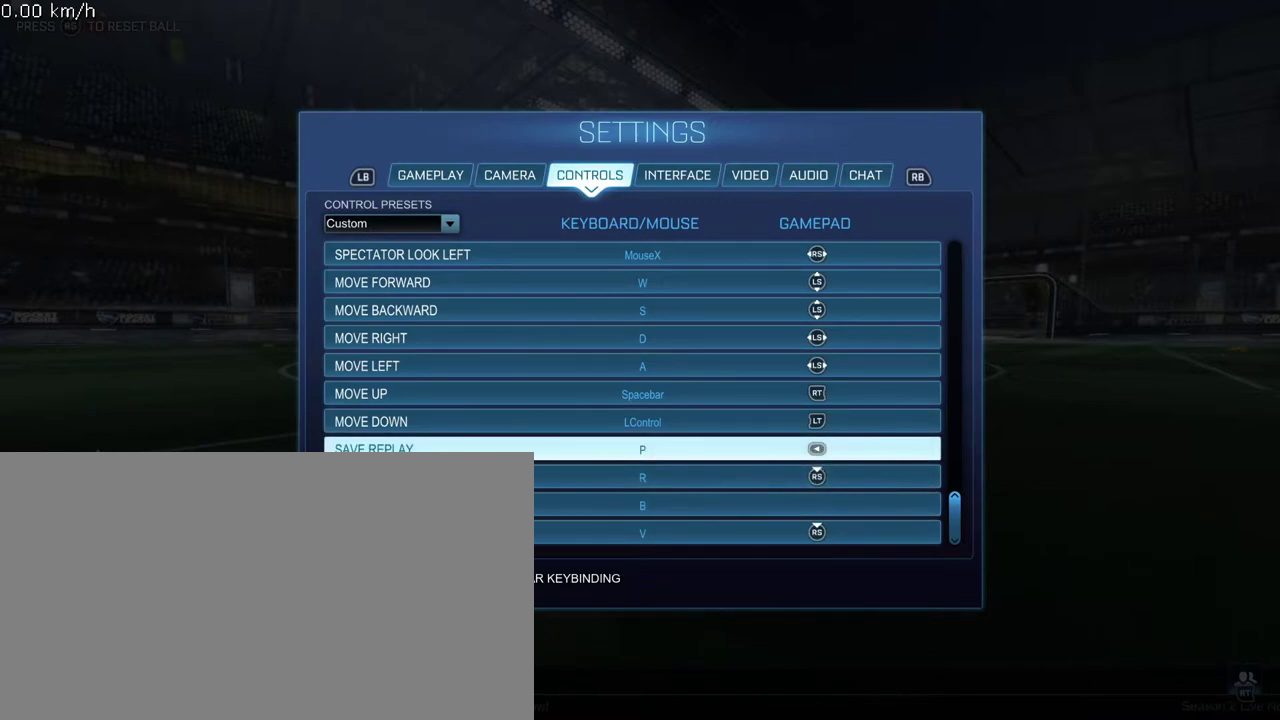
{"dt_ms": 500, "buttons": [], "left_stick": "center", "events": []}
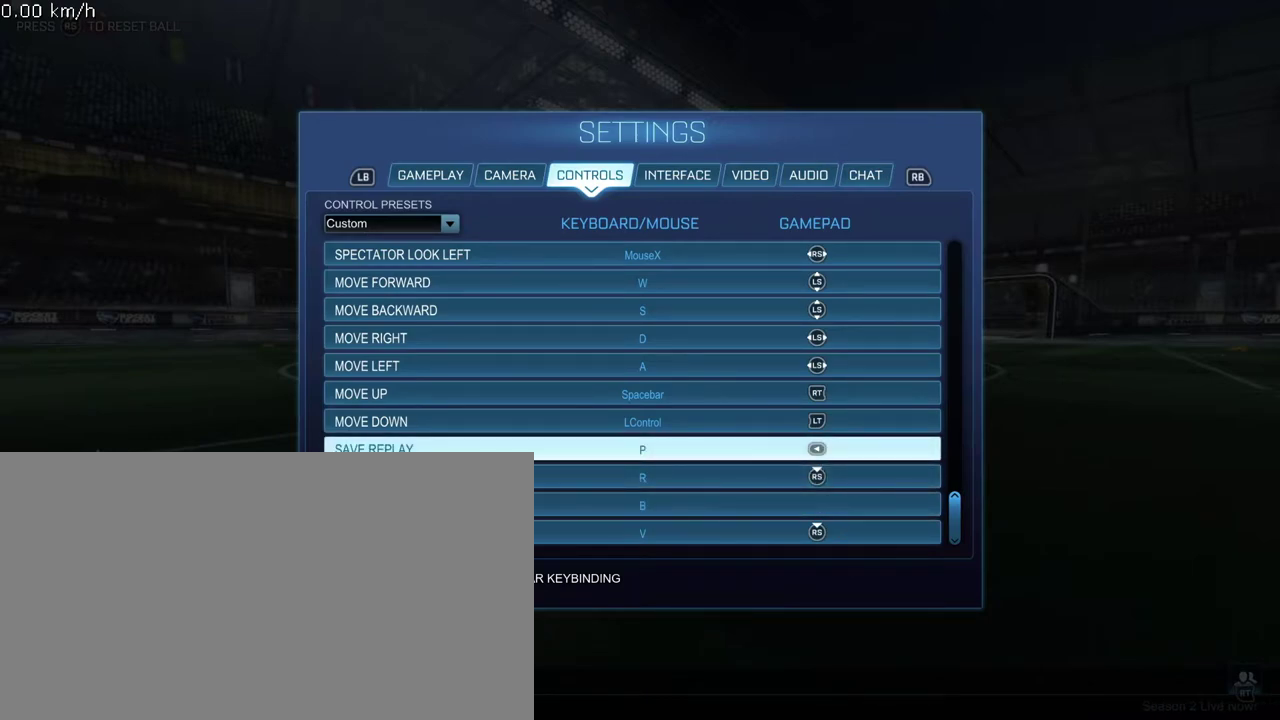
{"dt_ms": 700, "buttons": [], "left_stick": "center", "events": [[567, "TRIANGLE", "down"], [700, "TRIANGLE", "up"]]}
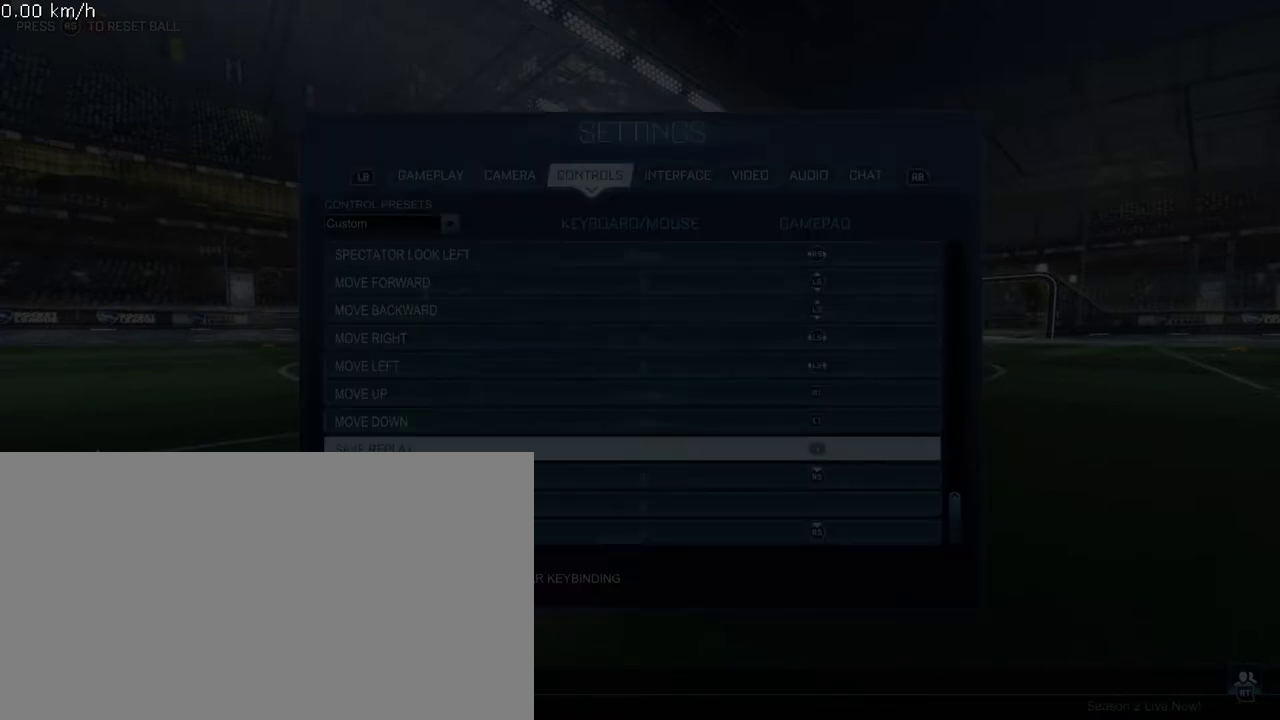
{"dt_ms": 300, "buttons": [], "left_stick": "center", "events": []}
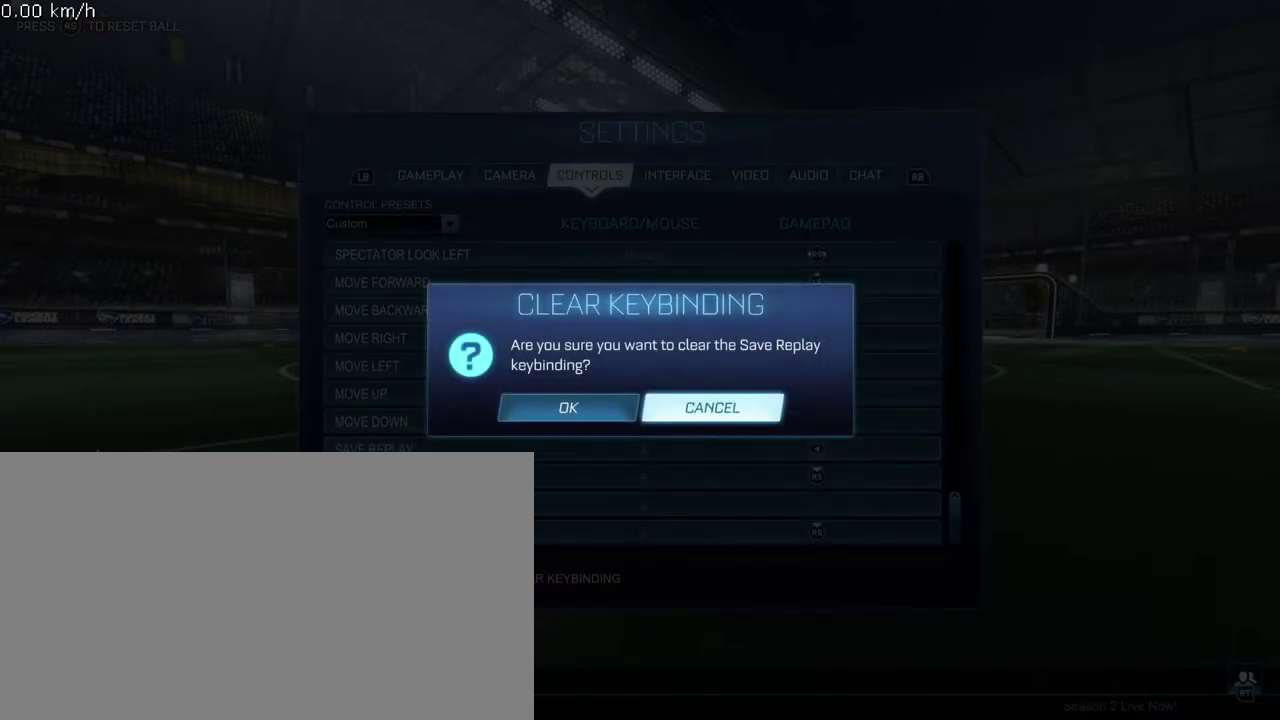
{"dt_ms": 500, "buttons": [], "left_stick": "center", "events": [[167, "DPAD_LEFT", "down"], [283, "CROSS", "down"], [317, "DPAD_LEFT", "up"], [383, "CROSS", "up"]]}
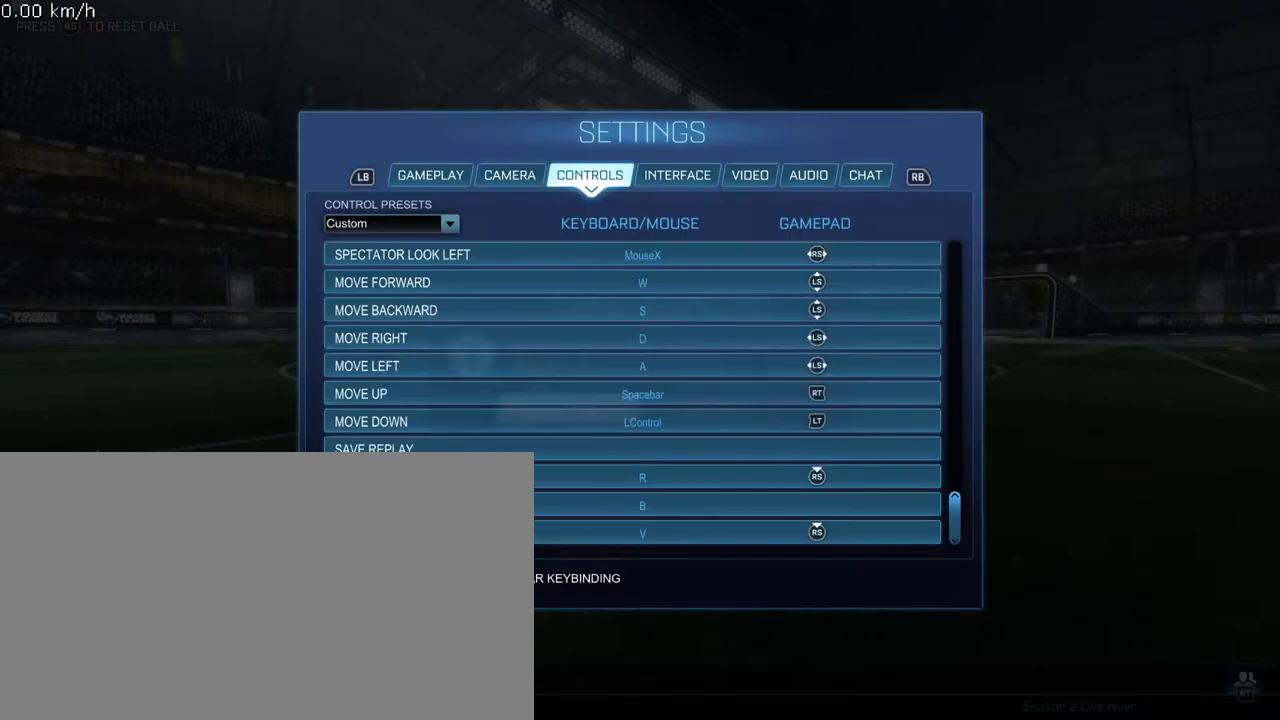
{"dt_ms": 500, "buttons": [], "left_stick": "center", "events": []}
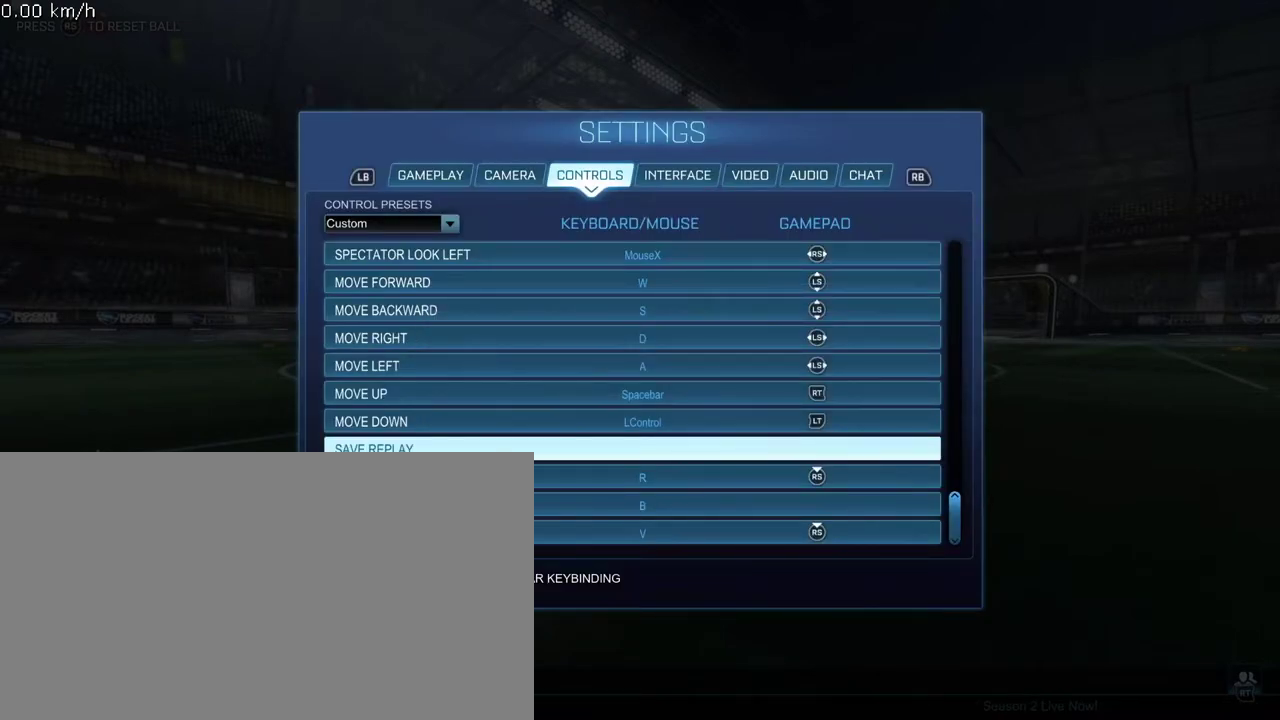
{"dt_ms": 400, "buttons": ["CROSS"], "left_stick": "center", "events": [[383, "CROSS", "down"]]}
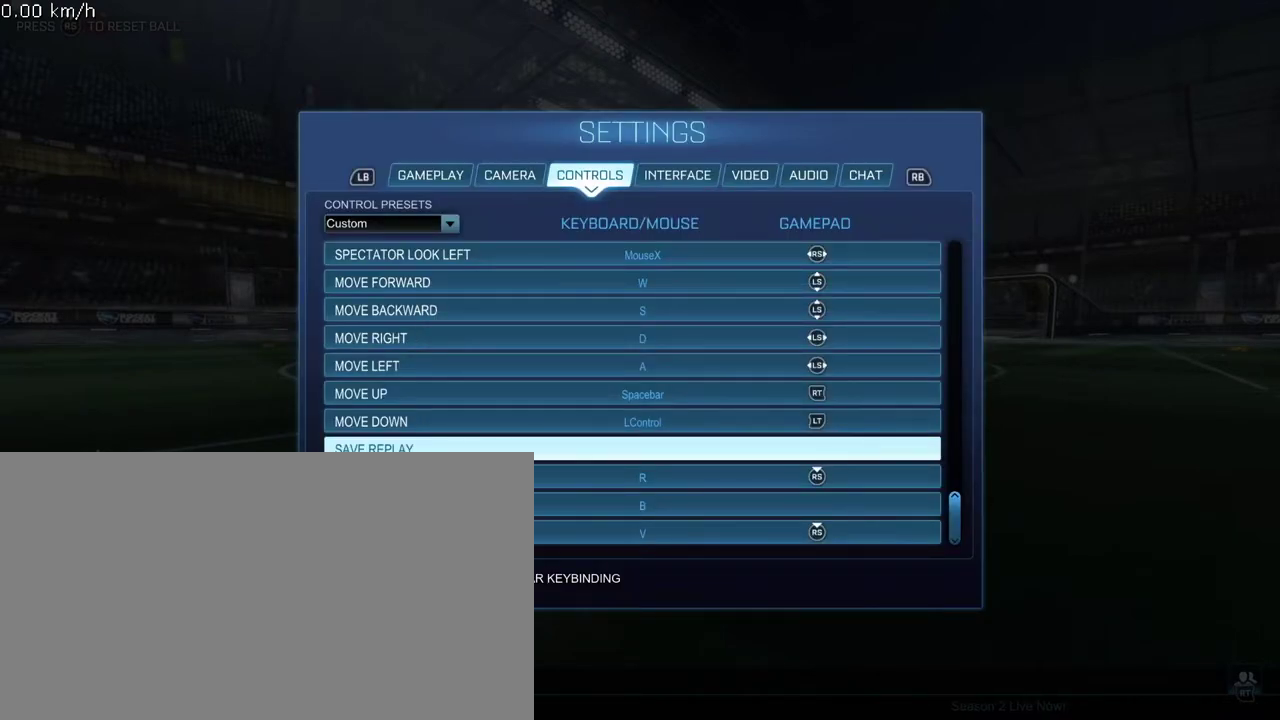
{"dt_ms": 600, "buttons": ["SELECT"], "left_stick": "center", "events": [[150, "CROSS", "up"], [600, "SELECT", "down"]]}
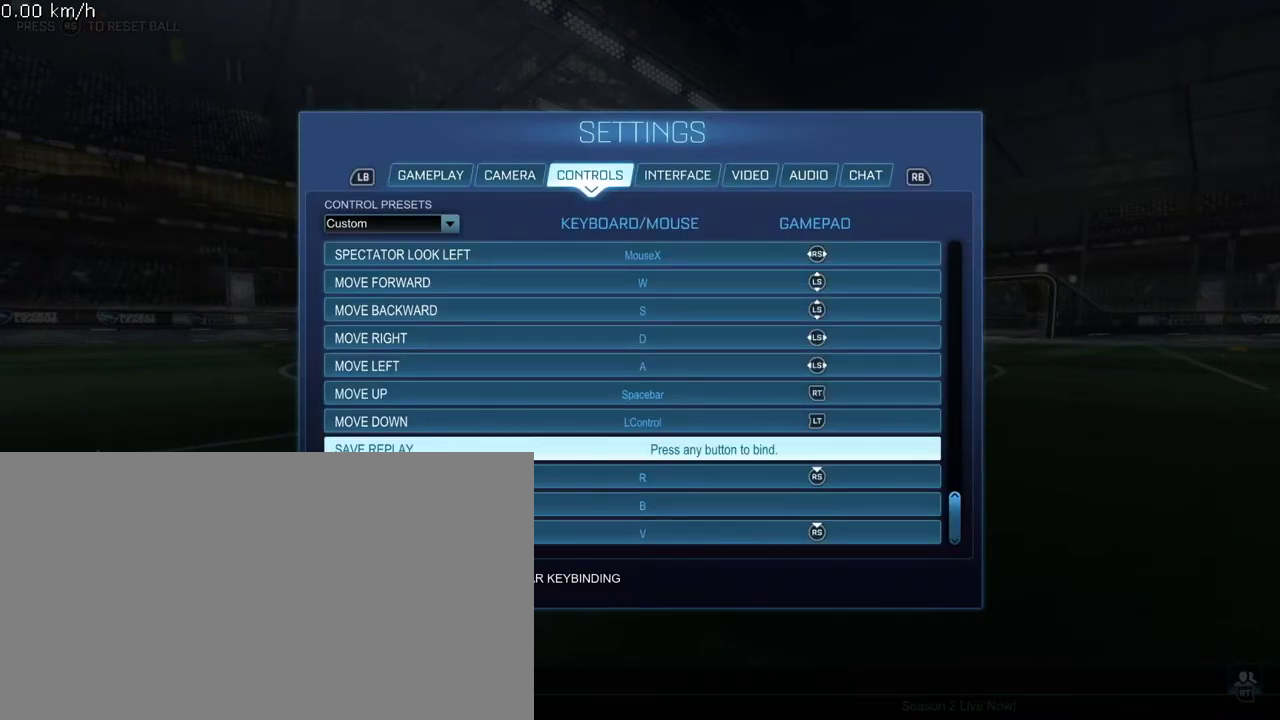
{"dt_ms": 700, "buttons": [], "left_stick": "center", "events": [[683, "SELECT", "up"]]}
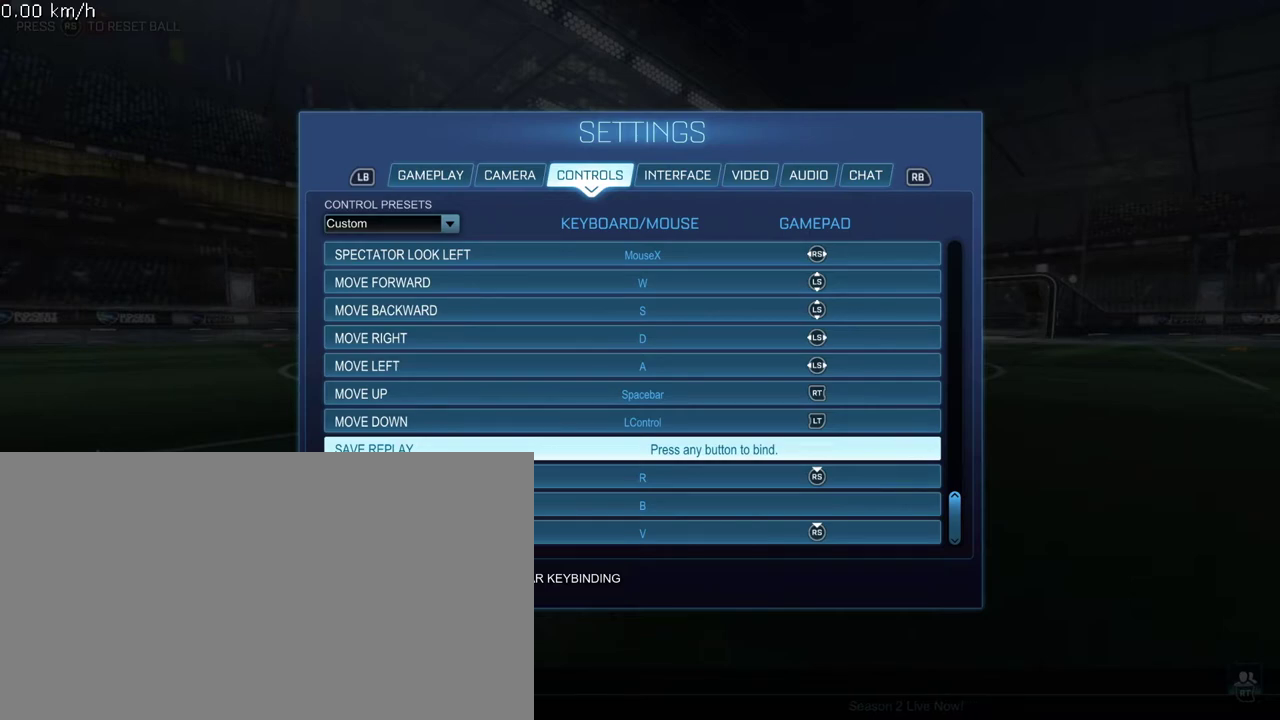
{"dt_ms": 300, "buttons": [], "left_stick": "center", "events": []}
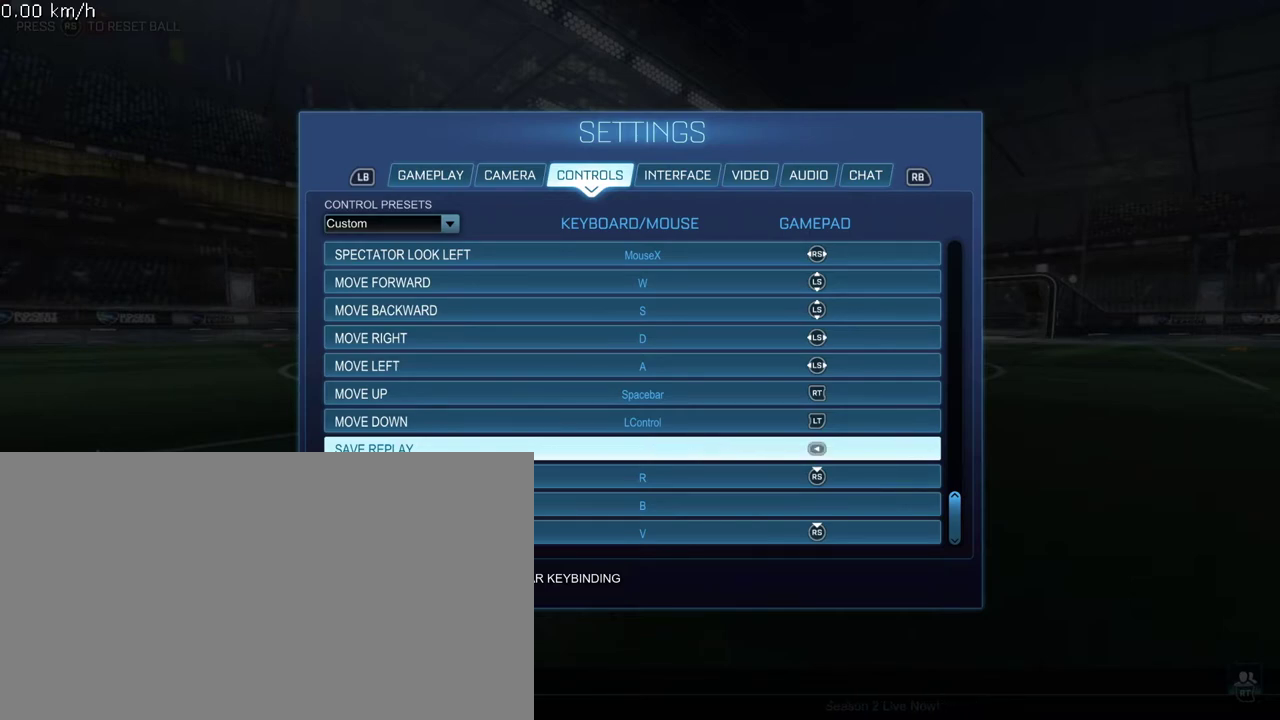
{"dt_ms": 700, "buttons": [], "left_stick": "center", "events": [[483, "DPAD_DOWN", "down"], [633, "DPAD_DOWN", "up"]]}
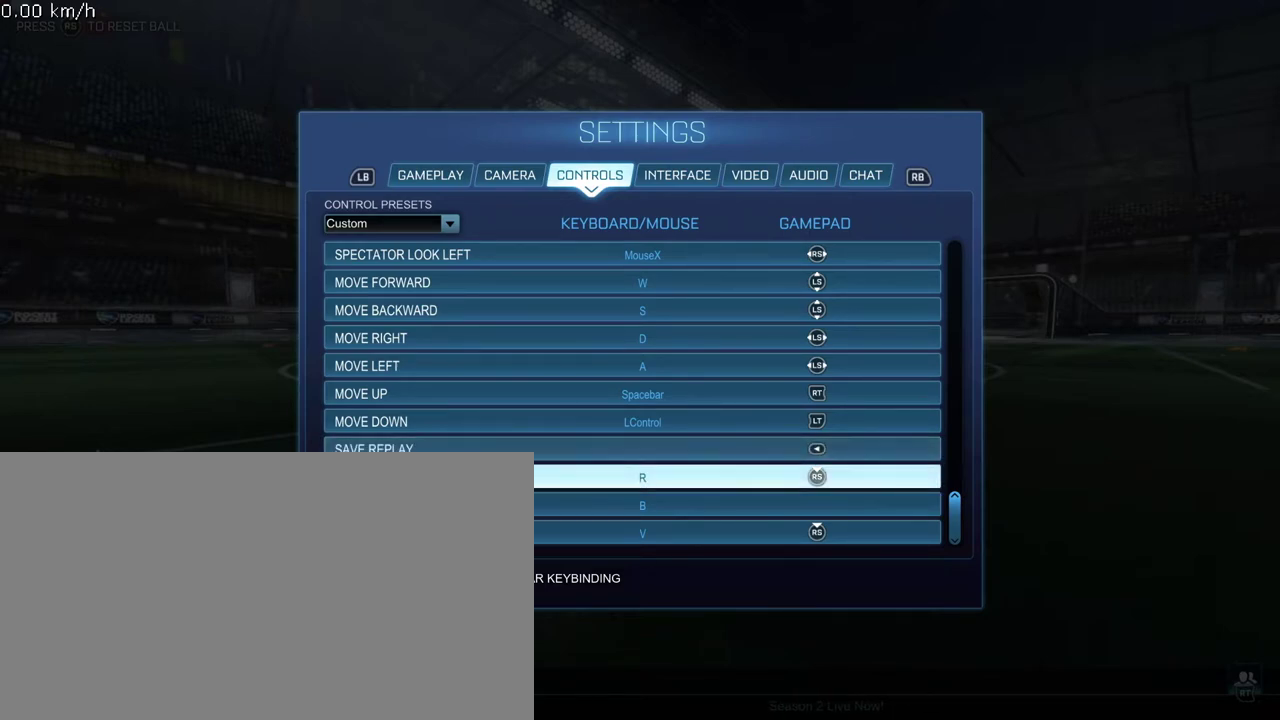
{"dt_ms": 300, "buttons": ["DPAD_DOWN"], "left_stick": "center", "events": [[217, "DPAD_DOWN", "down"]]}
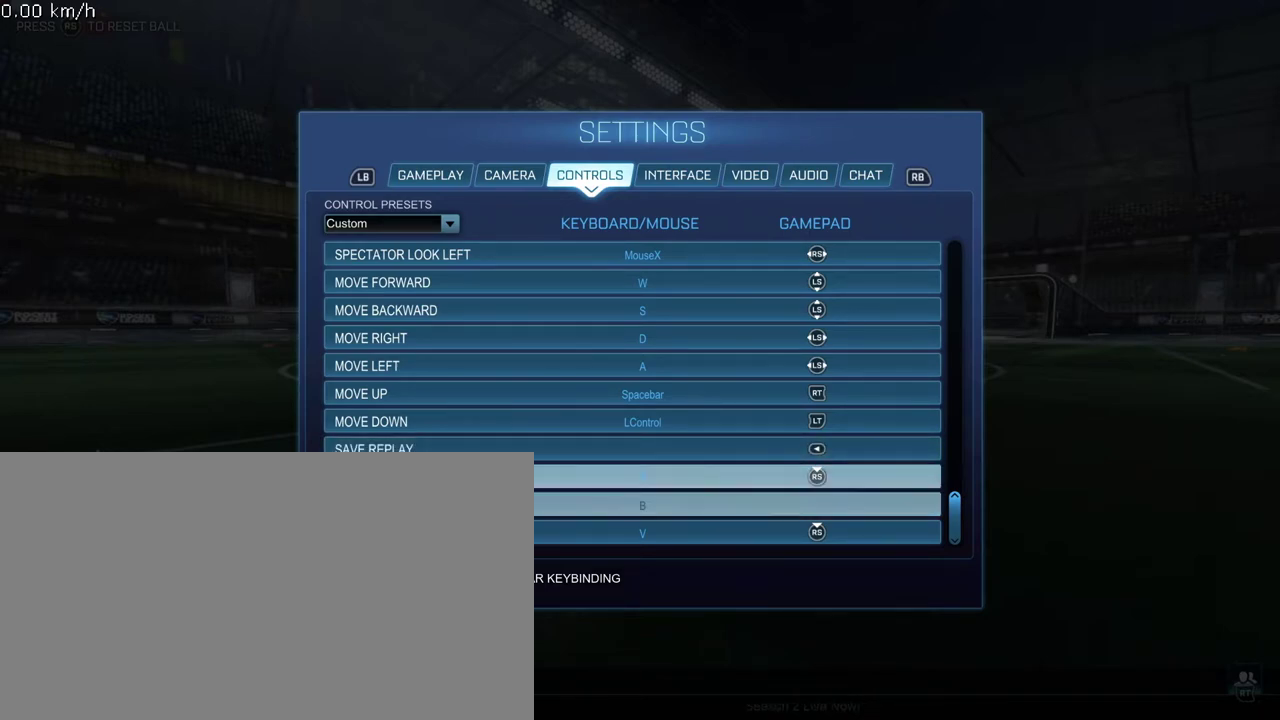
{"dt_ms": 300, "buttons": ["DPAD_DOWN"], "left_stick": "center", "events": [[33, "DPAD_DOWN", "up"], [167, "DPAD_DOWN", "down"]]}
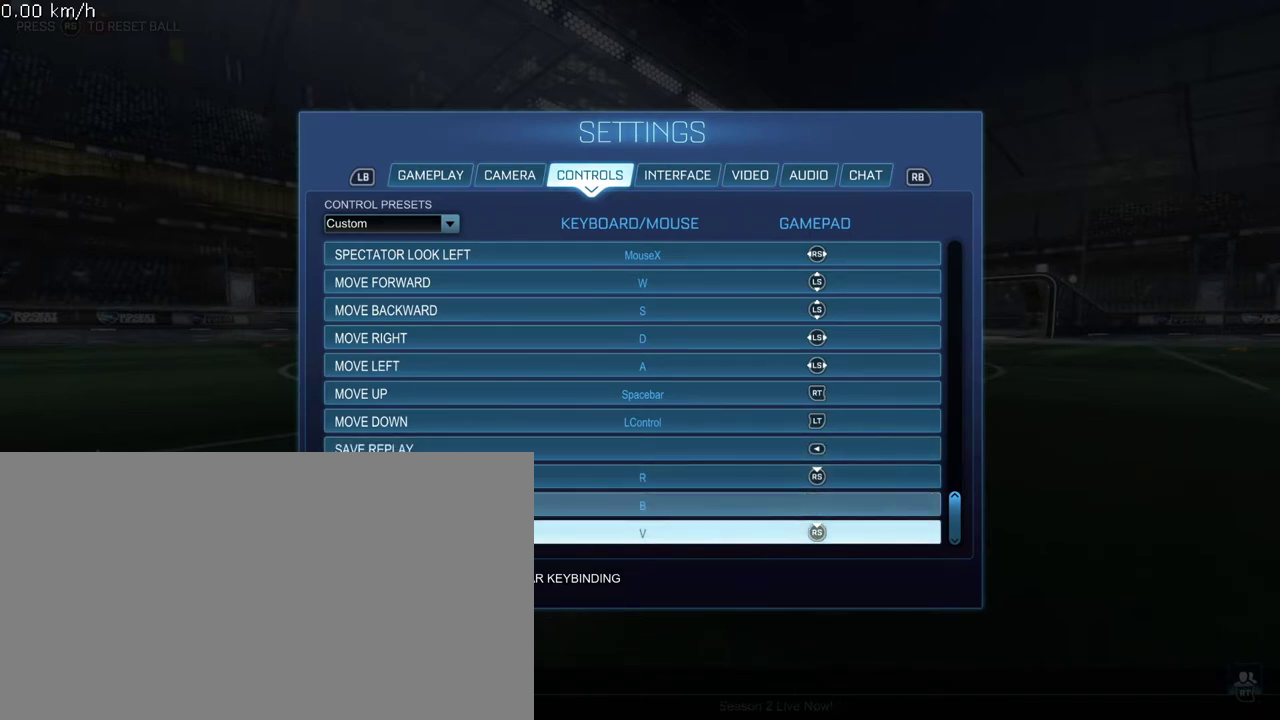
{"dt_ms": 700, "buttons": [], "left_stick": "center", "events": [[33, "DPAD_DOWN", "up"], [550, "DPAD_DOWN", "down"], [700, "DPAD_DOWN", "up"]]}
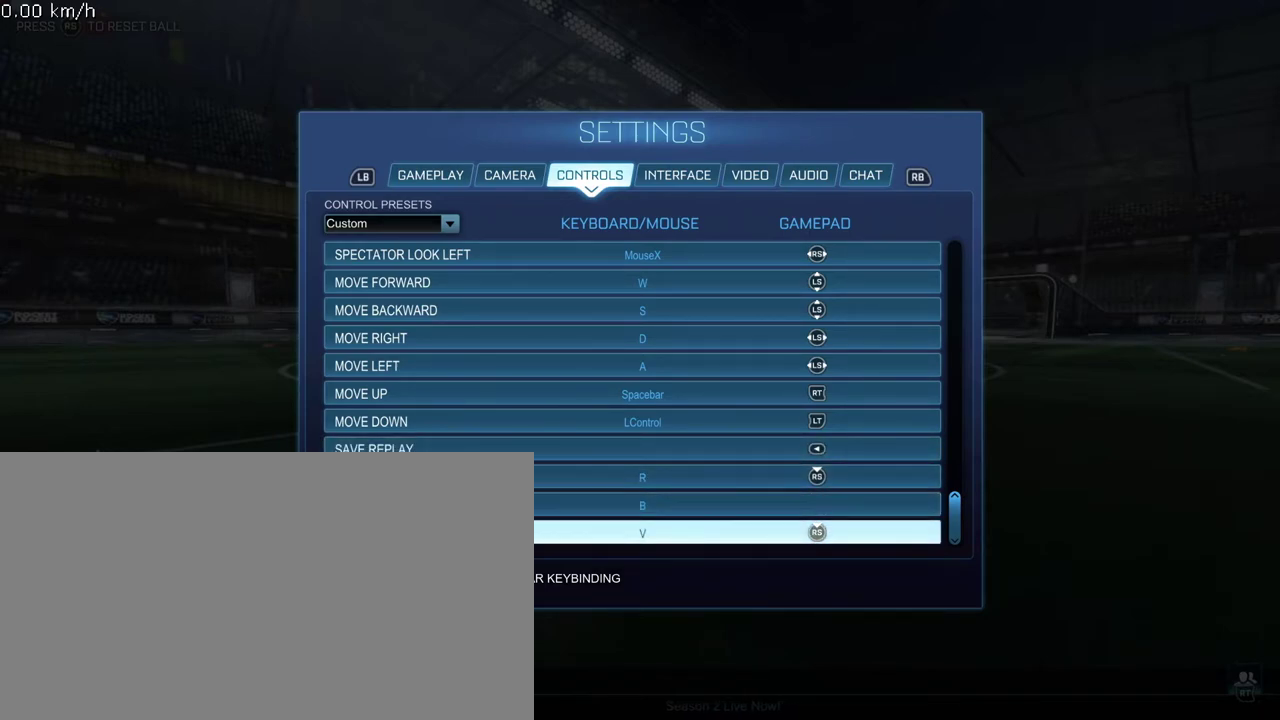
{"dt_ms": 500, "buttons": [], "left_stick": "center", "events": []}
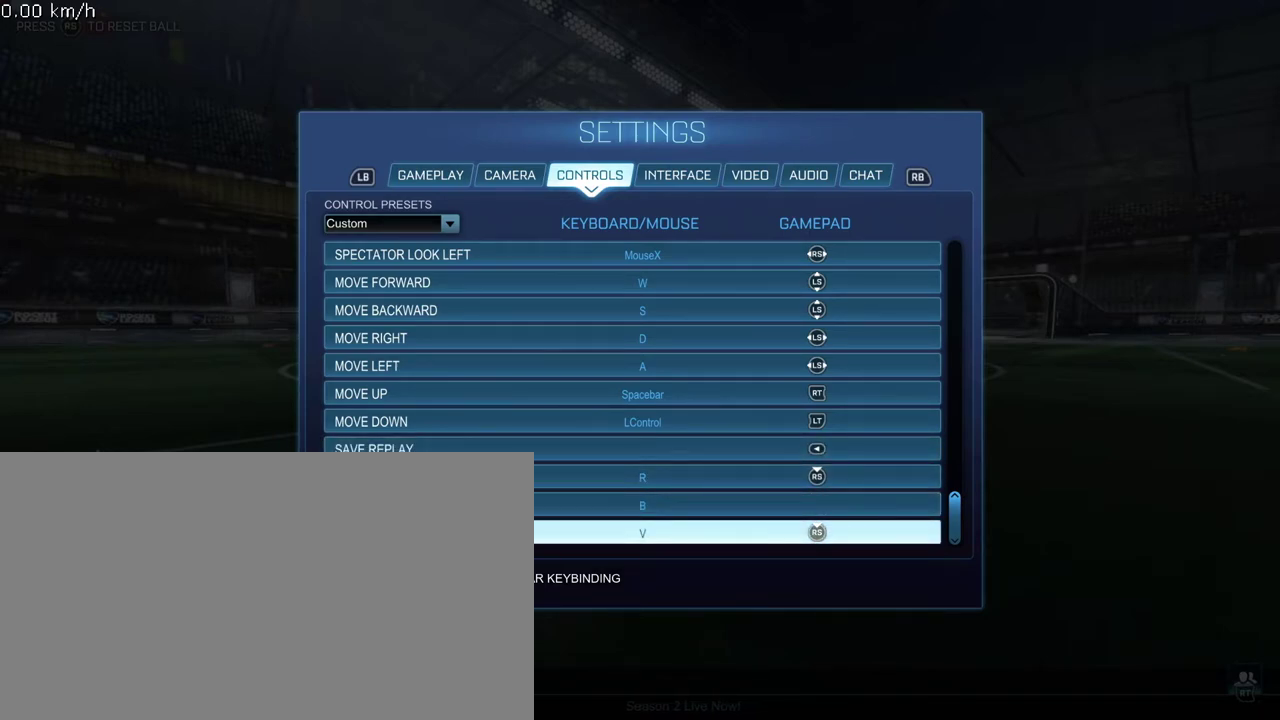
{"dt_ms": 500, "buttons": [], "left_stick": "center", "events": []}
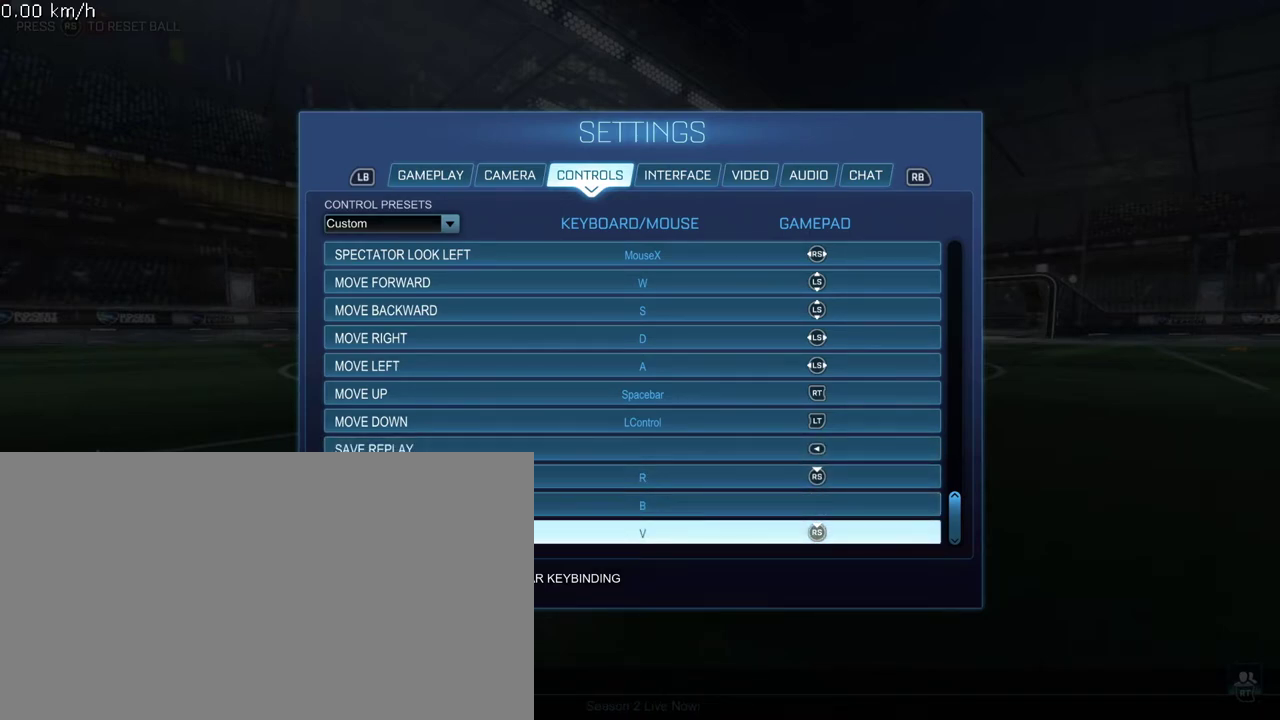
{"dt_ms": 500, "buttons": [], "left_stick": "center", "events": []}
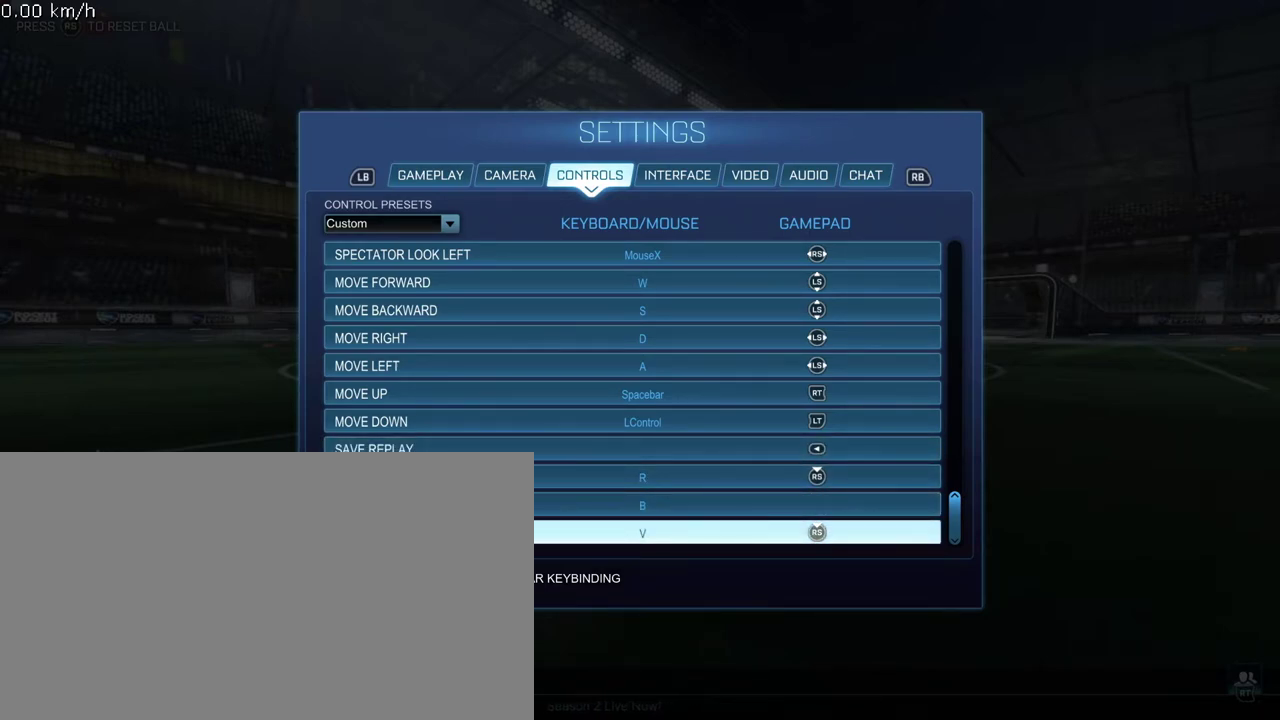
{"dt_ms": 500, "buttons": [], "left_stick": "center", "events": []}
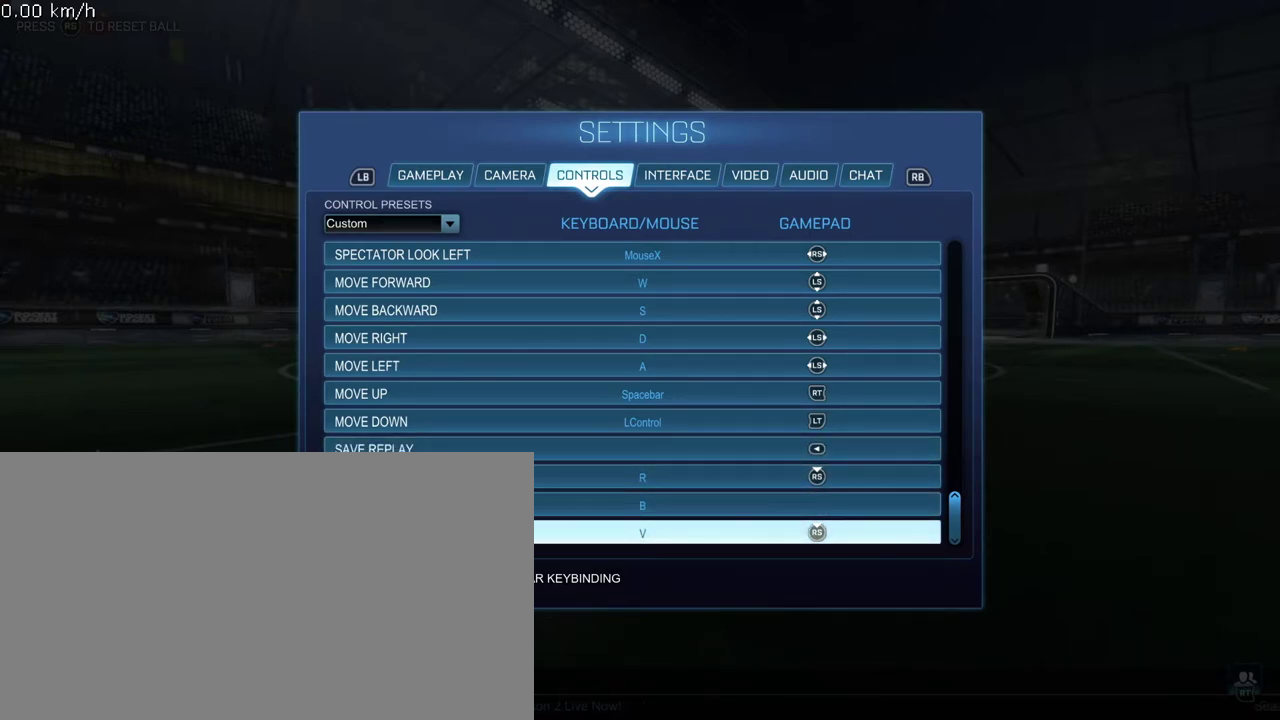
{"dt_ms": 300, "buttons": [], "left_stick": "center", "events": [[100, "DPAD_UP", "down"], [233, "DPAD_UP", "up"]]}
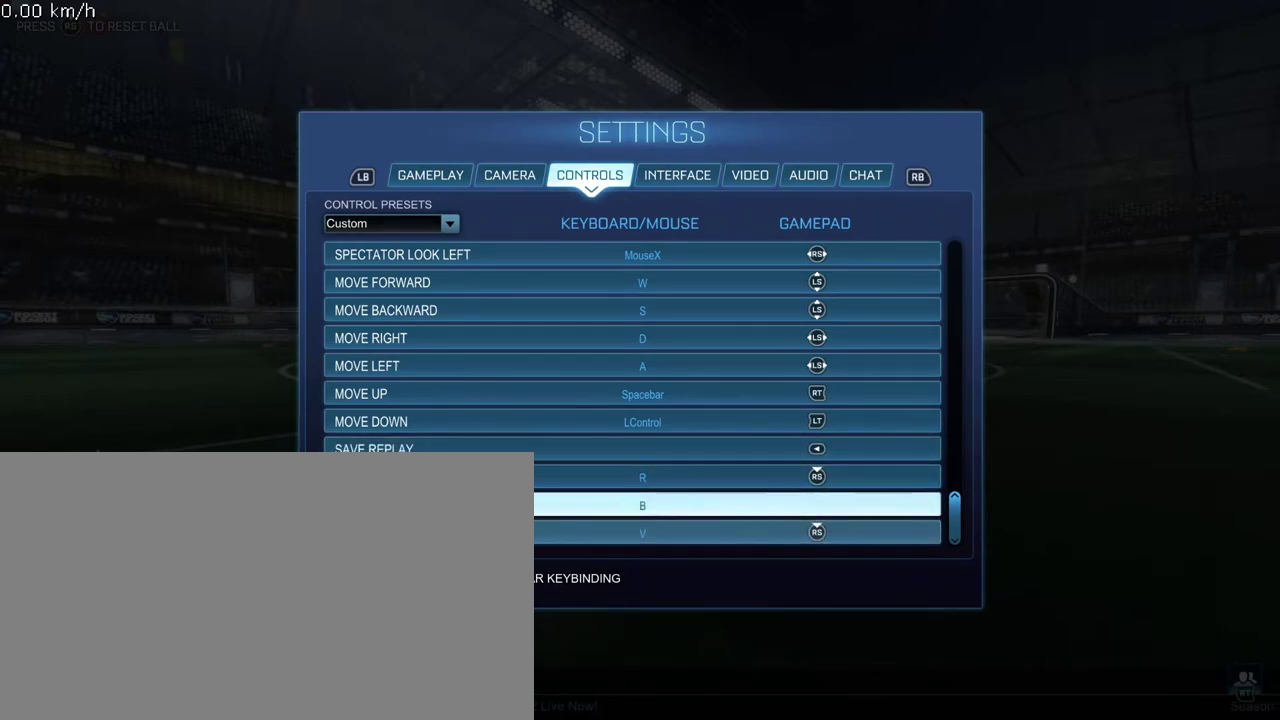
{"dt_ms": 300, "buttons": [], "left_stick": "center", "events": [[50, "DPAD_UP", "down"], [150, "DPAD_UP", "up"]]}
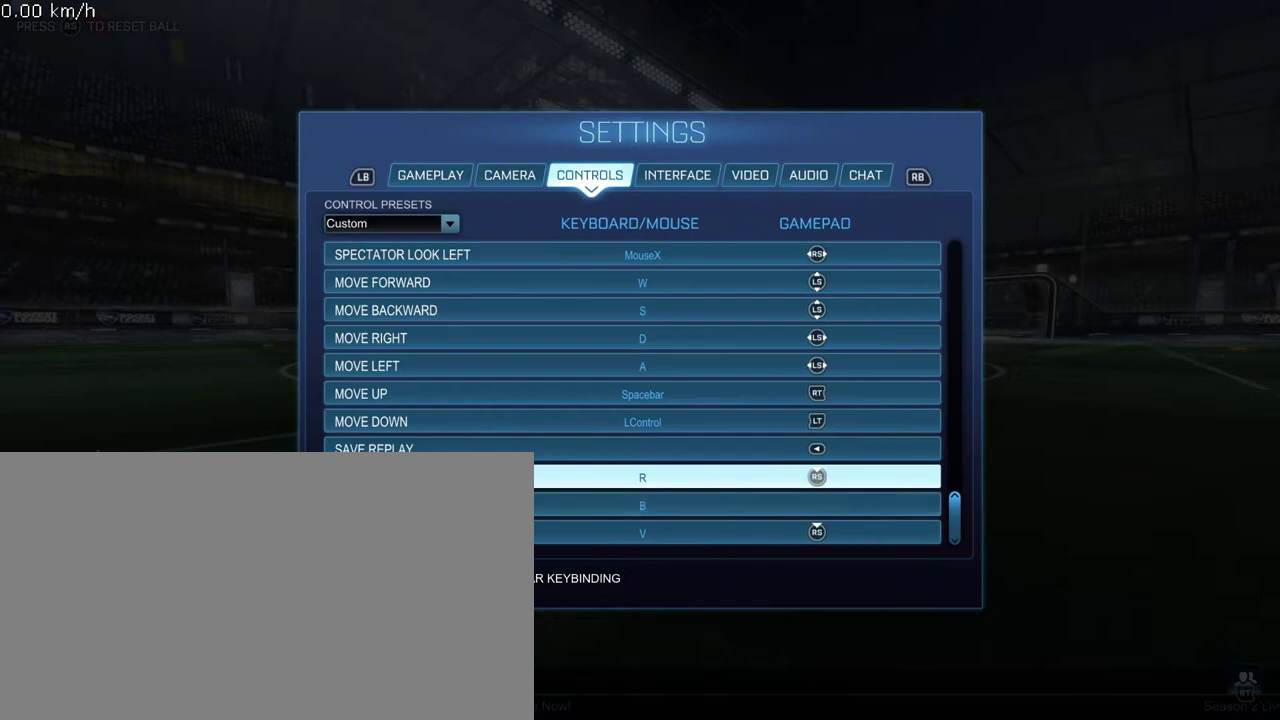
{"dt_ms": 400, "buttons": [], "left_stick": "center", "events": [[67, "DPAD_DOWN", "down"], [150, "DPAD_DOWN", "up"], [250, "DPAD_DOWN", "down"], [367, "DPAD_DOWN", "up"]]}
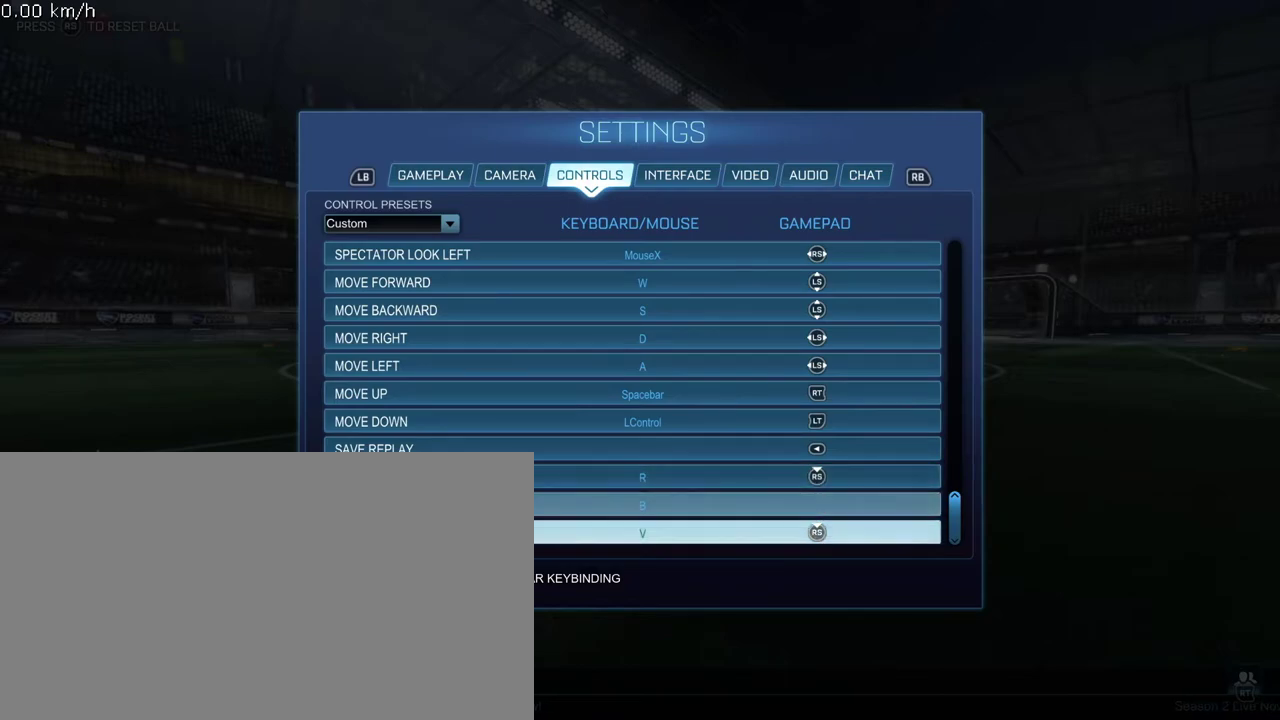
{"dt_ms": 500, "buttons": [], "left_stick": "center", "events": []}